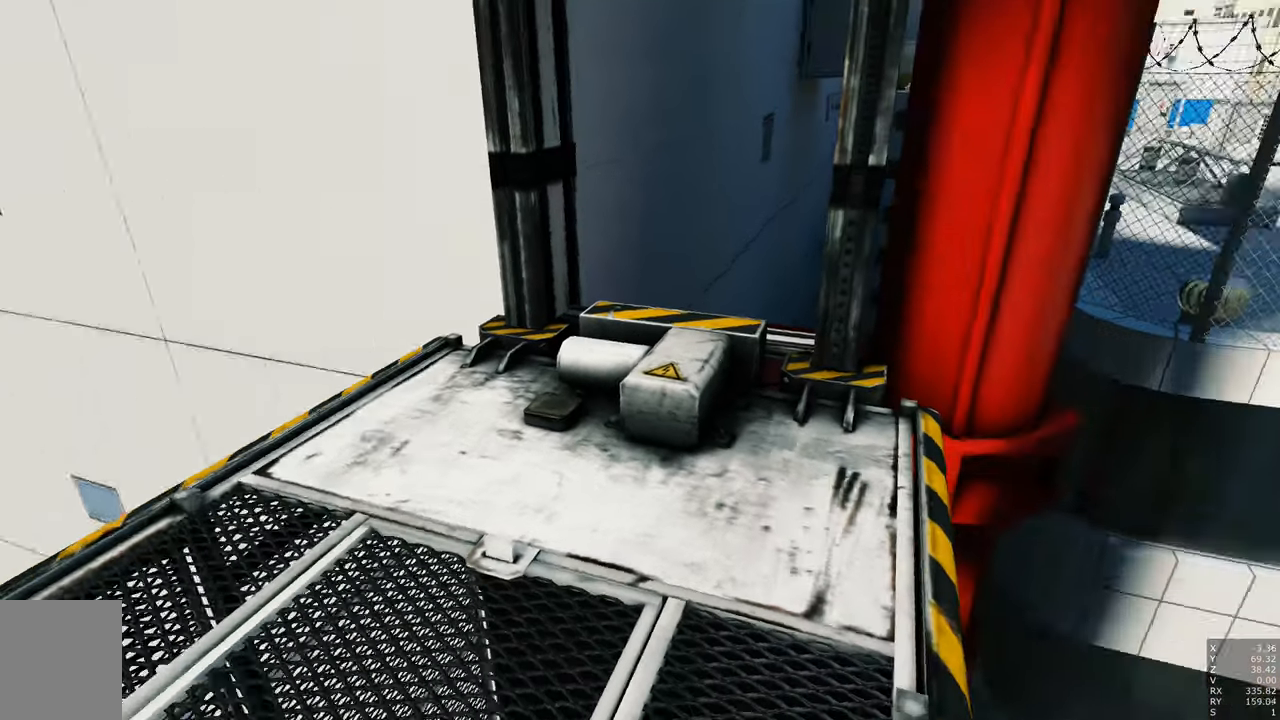
Gameplay with keyboard and mouse; each line is a JSON object with the keys and mouse buttons held at the frame after it. "events" lists presses ("down") and releases ("up") of "a", "c", "ctrl", "d", "e", "escape", "f", "q", "s", "shift", "space", "tab", "w", "z", "mouse_left" and "mouse_right" between this image and that frame as [ms after this image, input, new state], when the widget could be followed in between. "mouse_left", "mouse_right" = the "left", "right" buttons of the "mouse" list. No other keys are recorded. Mouse movement is not recorded.
{"keys": ["w"], "mouse": [], "events": [[83, "a", "down"], [83, "w", "down"], [183, "space", "down"], [366, "space", "up"], [400, "a", "up"]]}
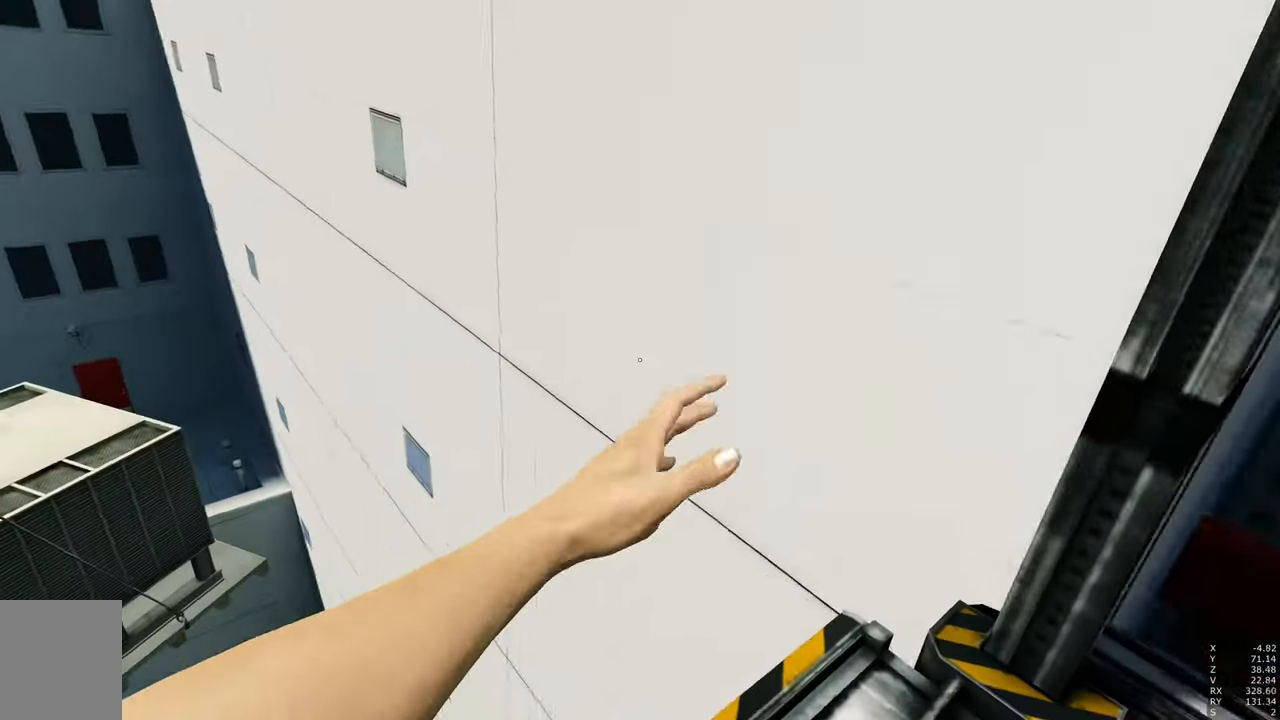
{"keys": ["w"], "mouse": [], "events": [[200, "space", "down"], [333, "space", "up"]]}
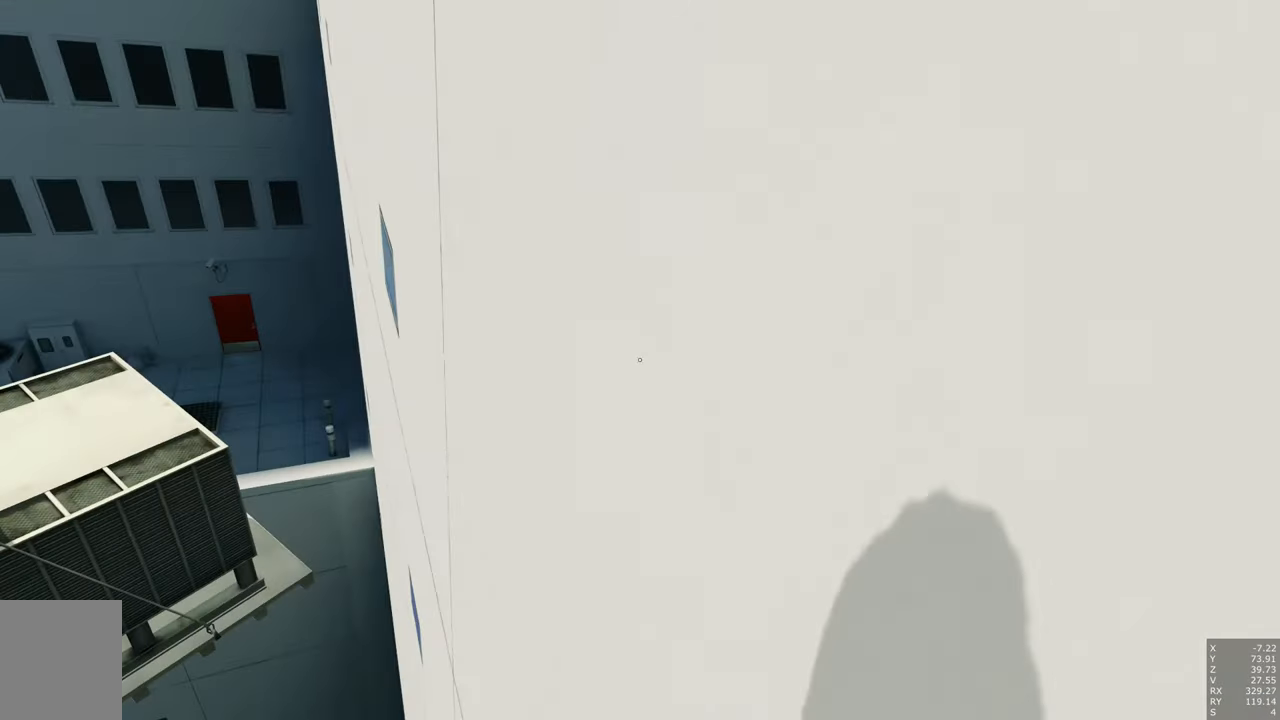
{"keys": ["w"], "mouse": [], "events": []}
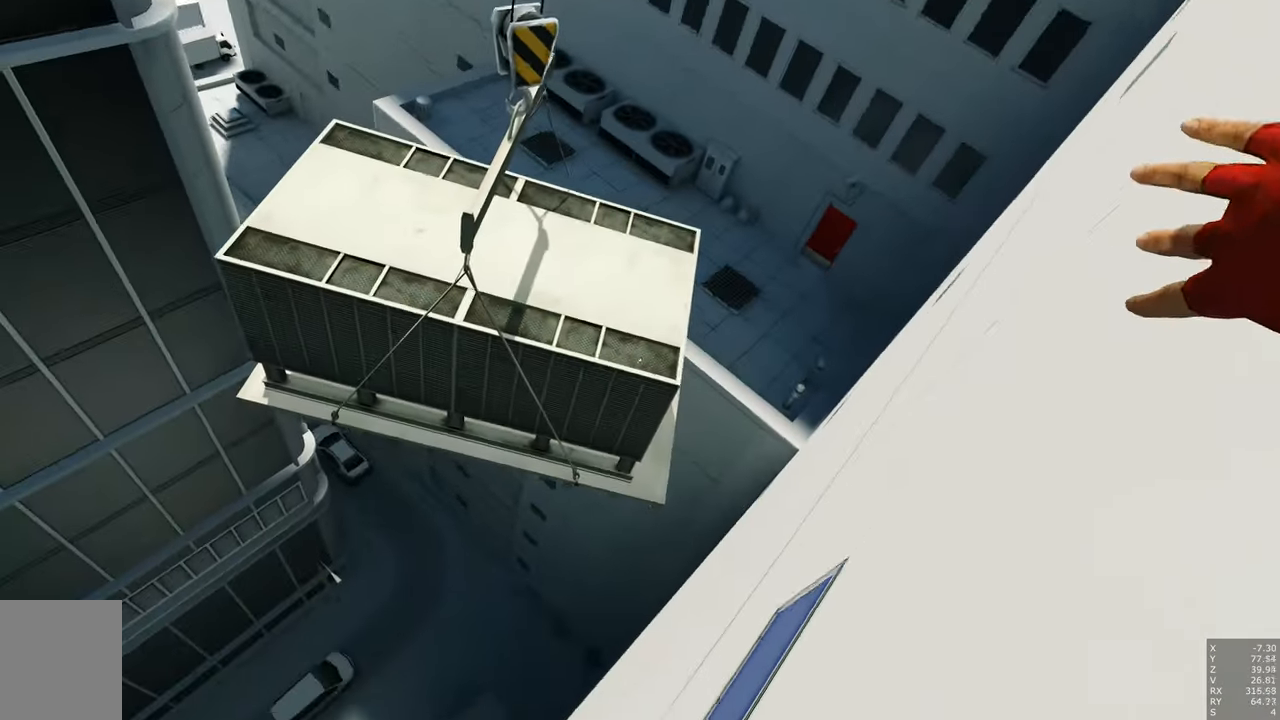
{"keys": ["w"], "mouse": [], "events": [[183, "space", "down"], [266, "space", "up"]]}
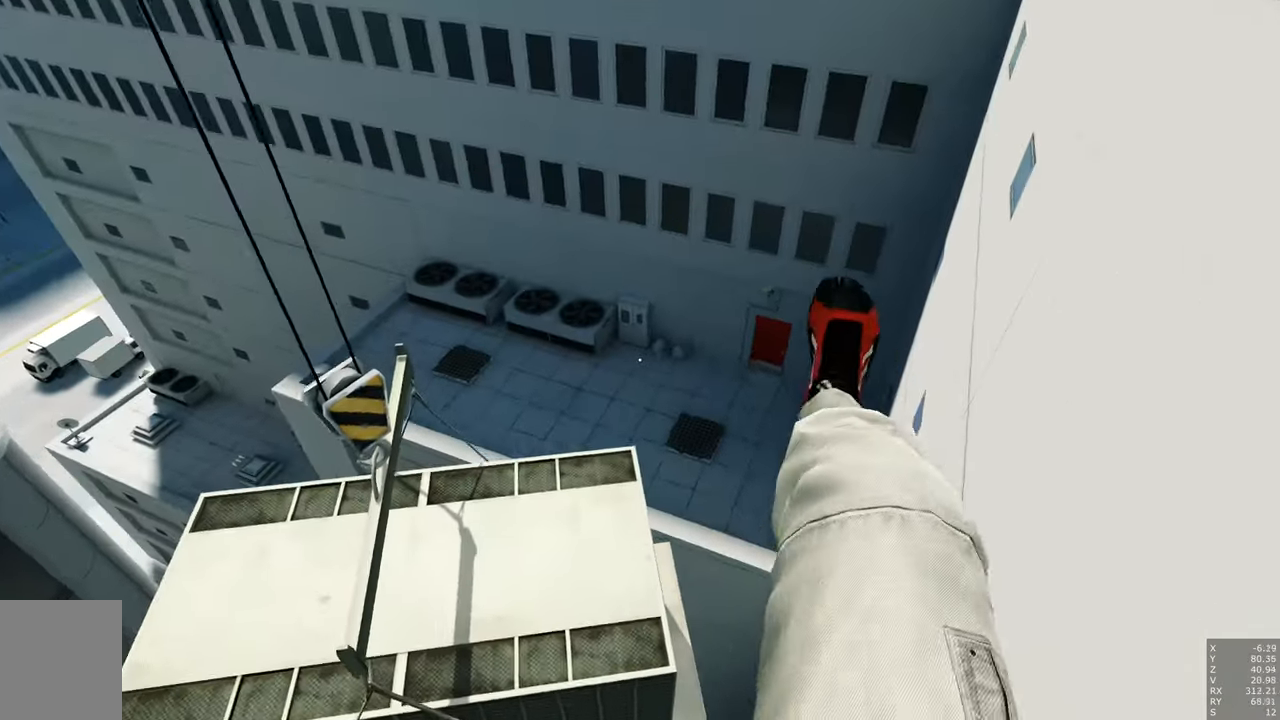
{"keys": ["w"], "mouse": [], "events": [[50, "d", "down"], [350, "d", "up"]]}
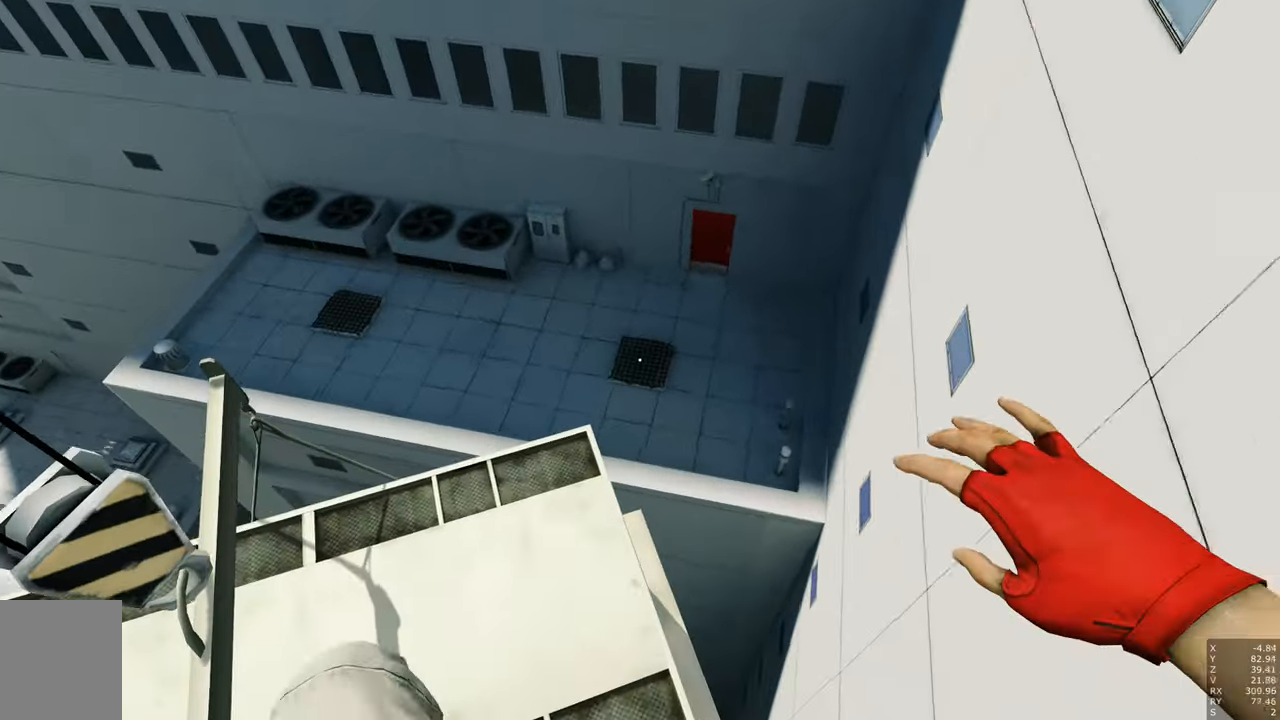
{"keys": [], "mouse": [], "events": [[216, "w", "up"]]}
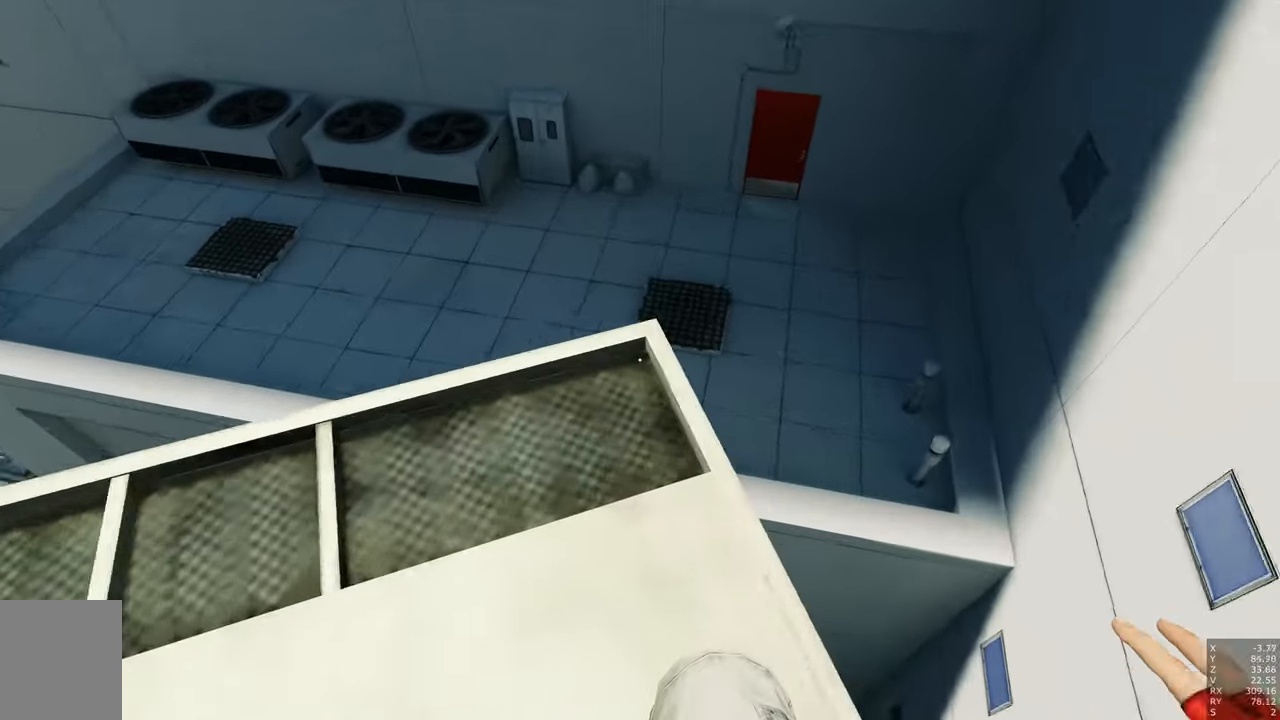
{"keys": [], "mouse": [], "events": []}
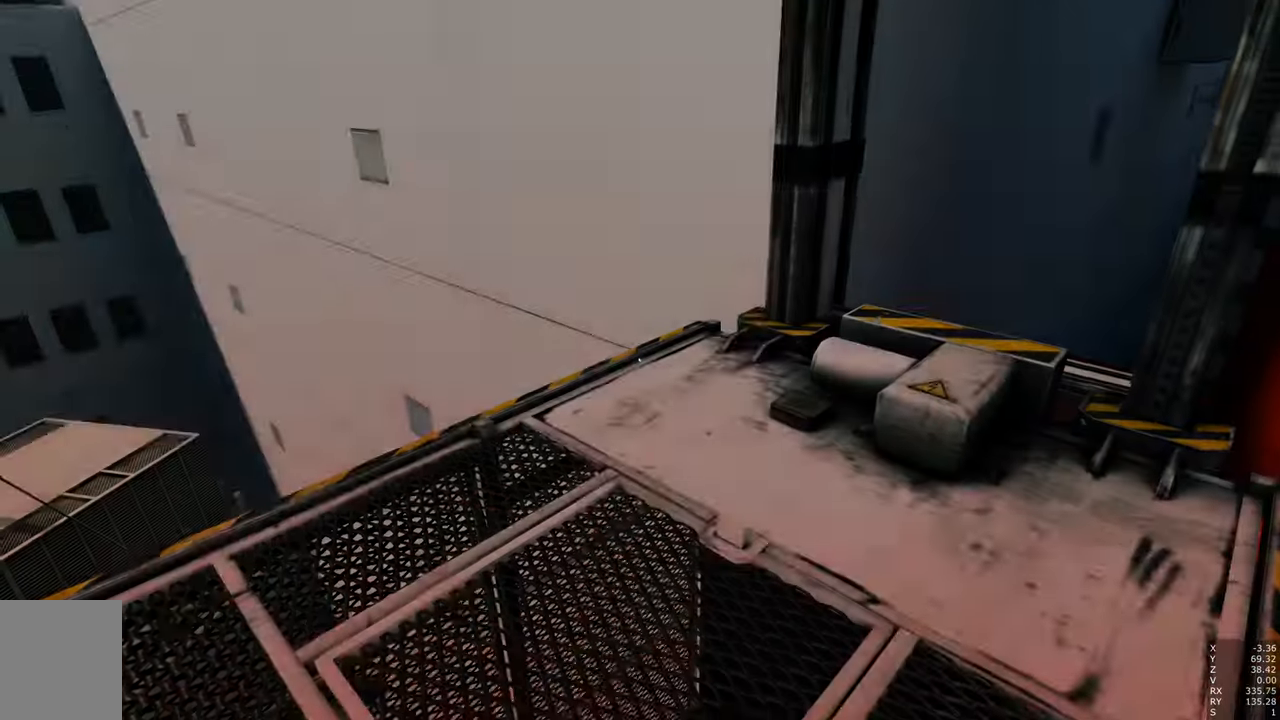
{"keys": [], "mouse": [], "events": []}
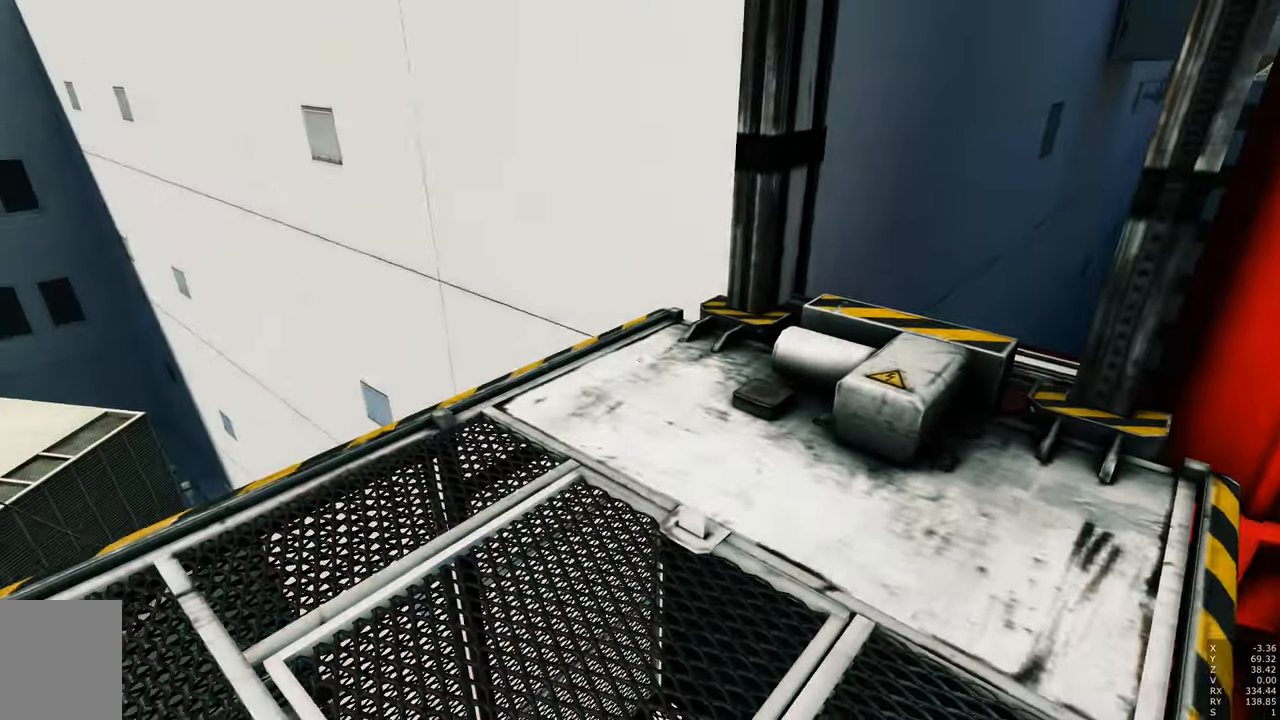
{"keys": ["d"], "mouse": [], "events": [[133, "d", "down"], [233, "d", "up"], [499, "d", "down"]]}
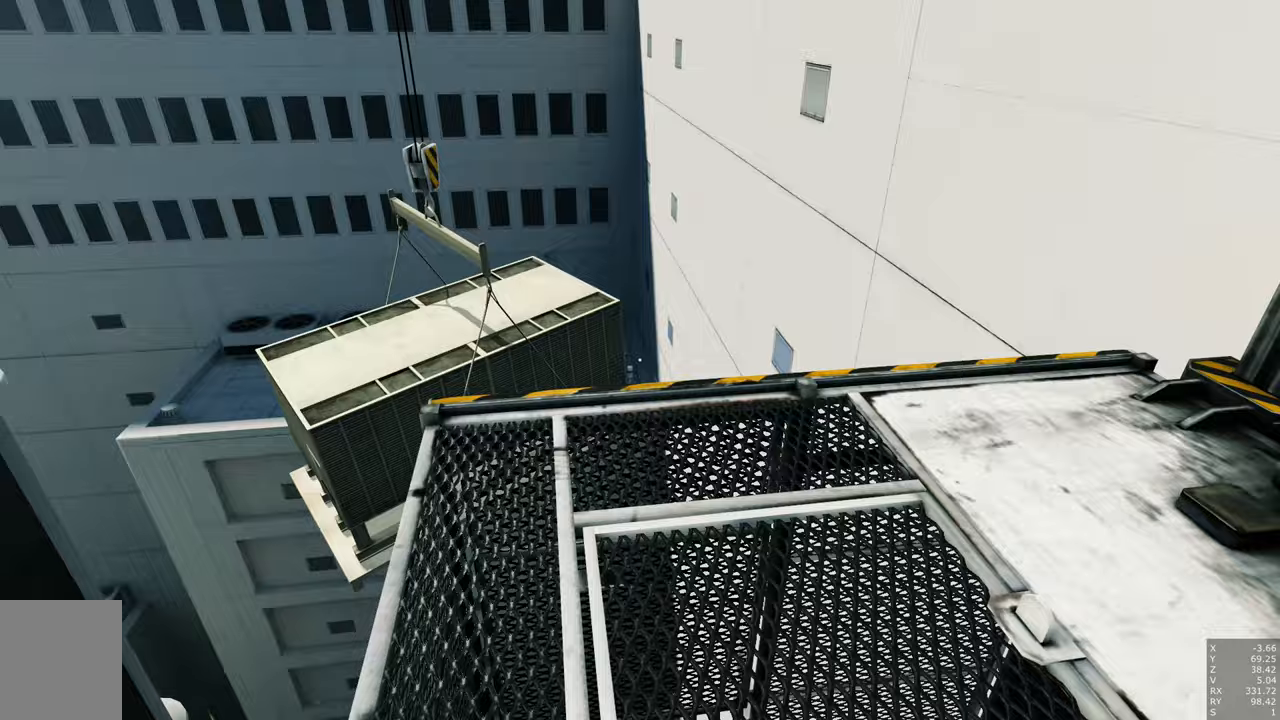
{"keys": [], "mouse": [], "events": [[100, "d", "up"]]}
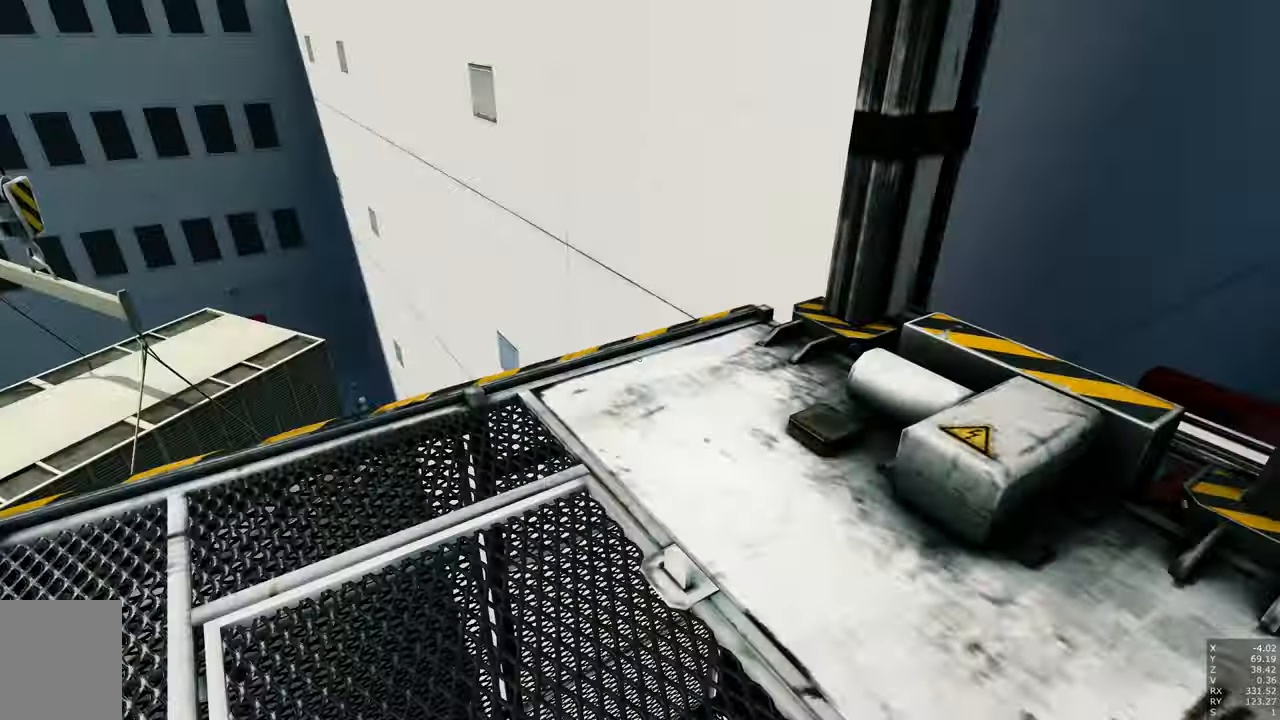
{"keys": [], "mouse": [], "events": []}
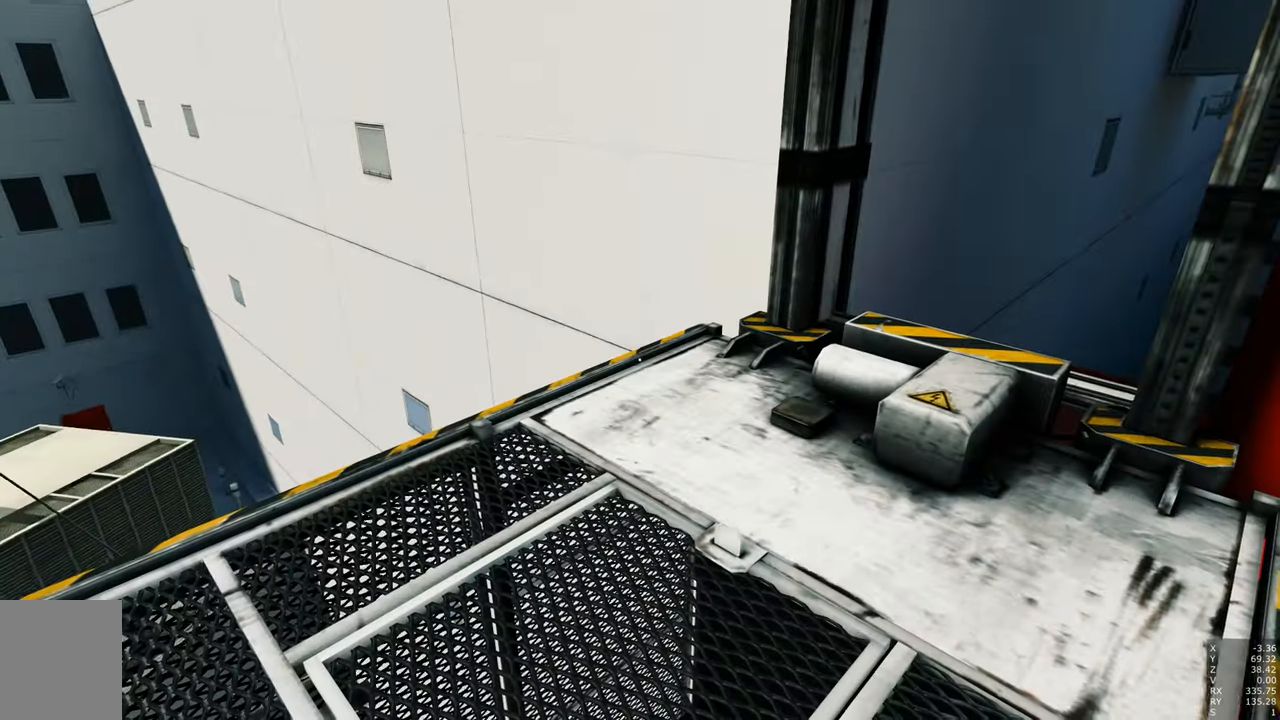
{"keys": ["a", "space", "w"], "mouse": [], "events": [[367, "a", "down"], [367, "w", "down"], [467, "space", "down"]]}
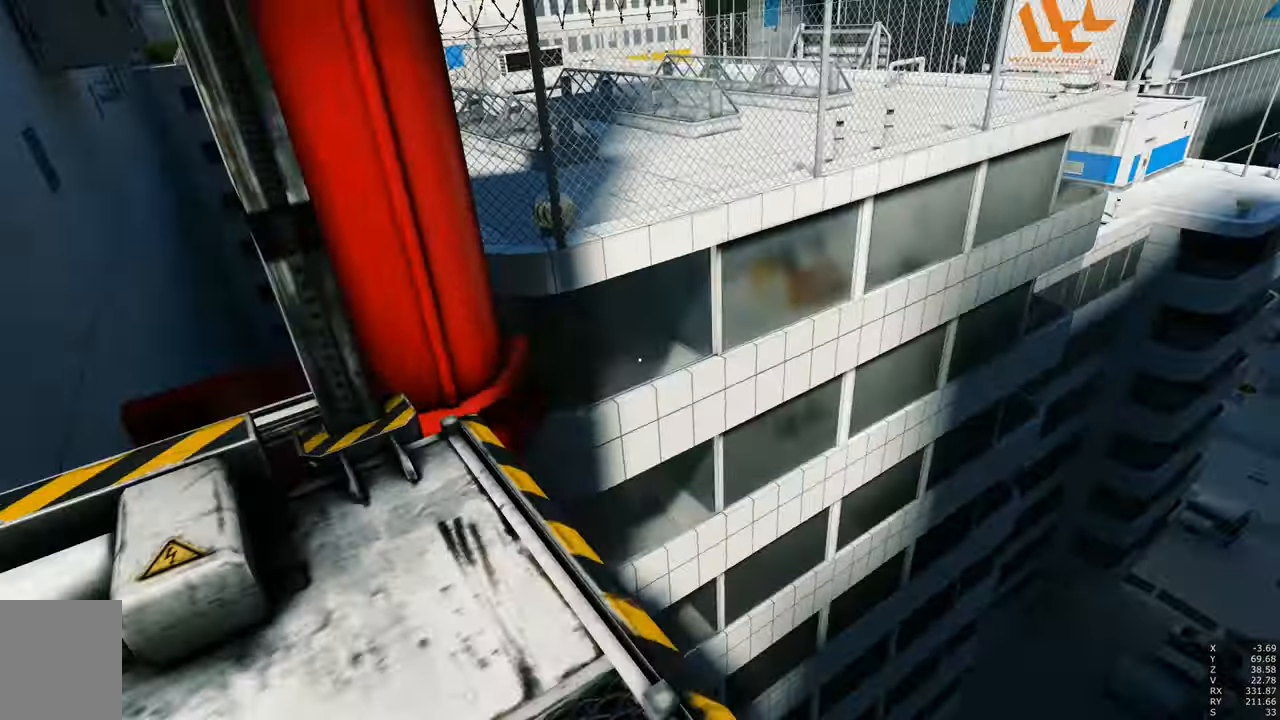
{"keys": ["space", "w"], "mouse": [], "events": [[150, "space", "up"], [233, "a", "up"], [467, "space", "down"]]}
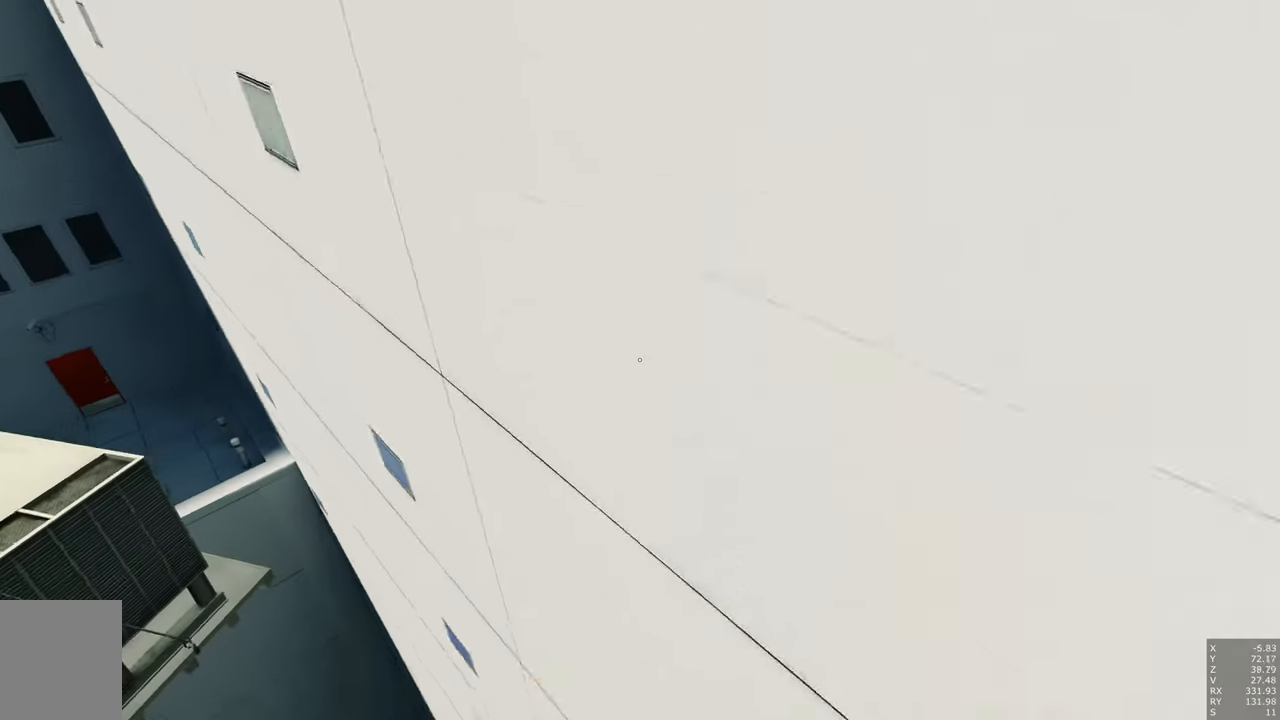
{"keys": ["w"], "mouse": [], "events": [[117, "space", "up"]]}
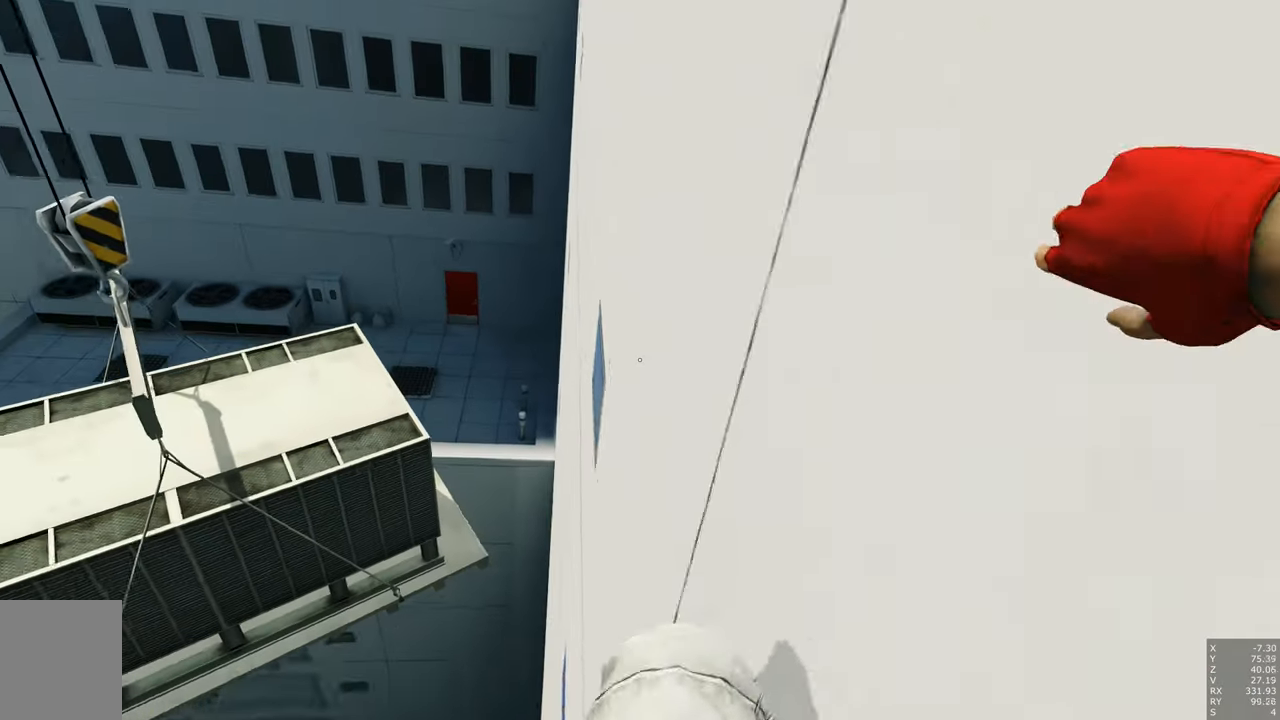
{"keys": ["w"], "mouse": [], "events": []}
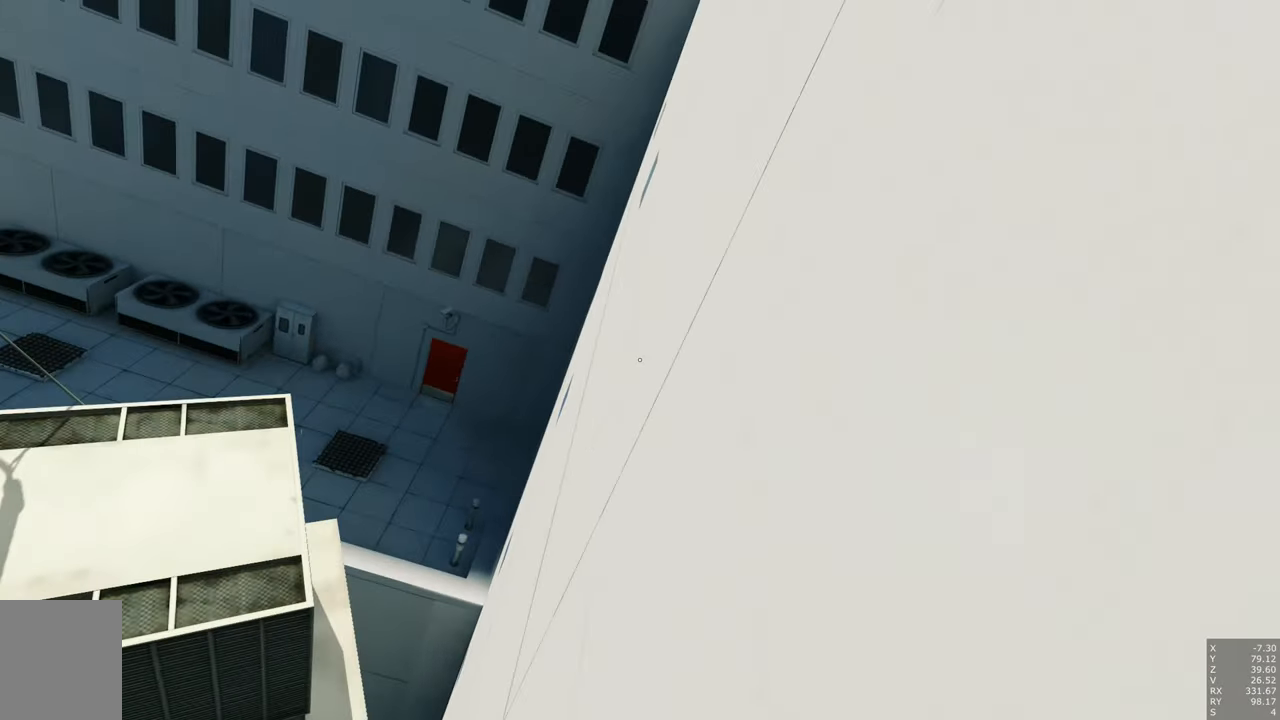
{"keys": ["w"], "mouse": [], "events": []}
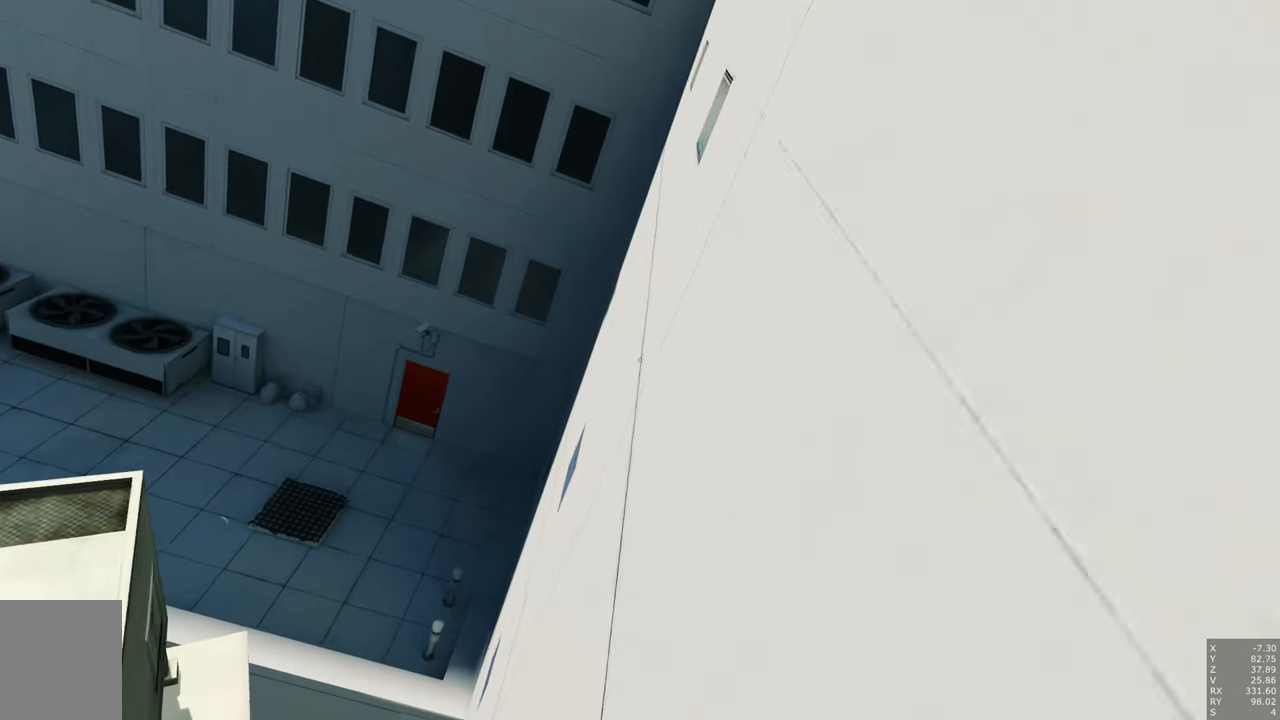
{"keys": ["w"], "mouse": [], "events": [[67, "mouse_left", "down"], [167, "mouse_left", "up"]]}
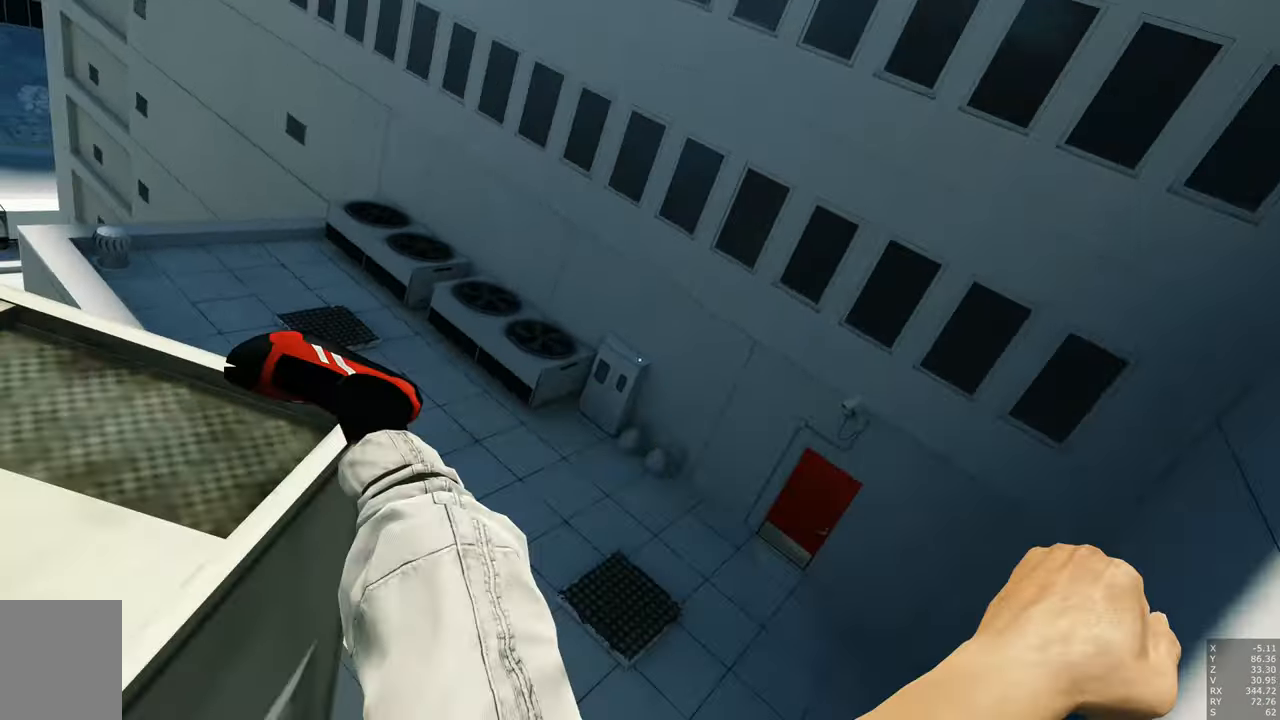
{"keys": ["w"], "mouse": [], "events": []}
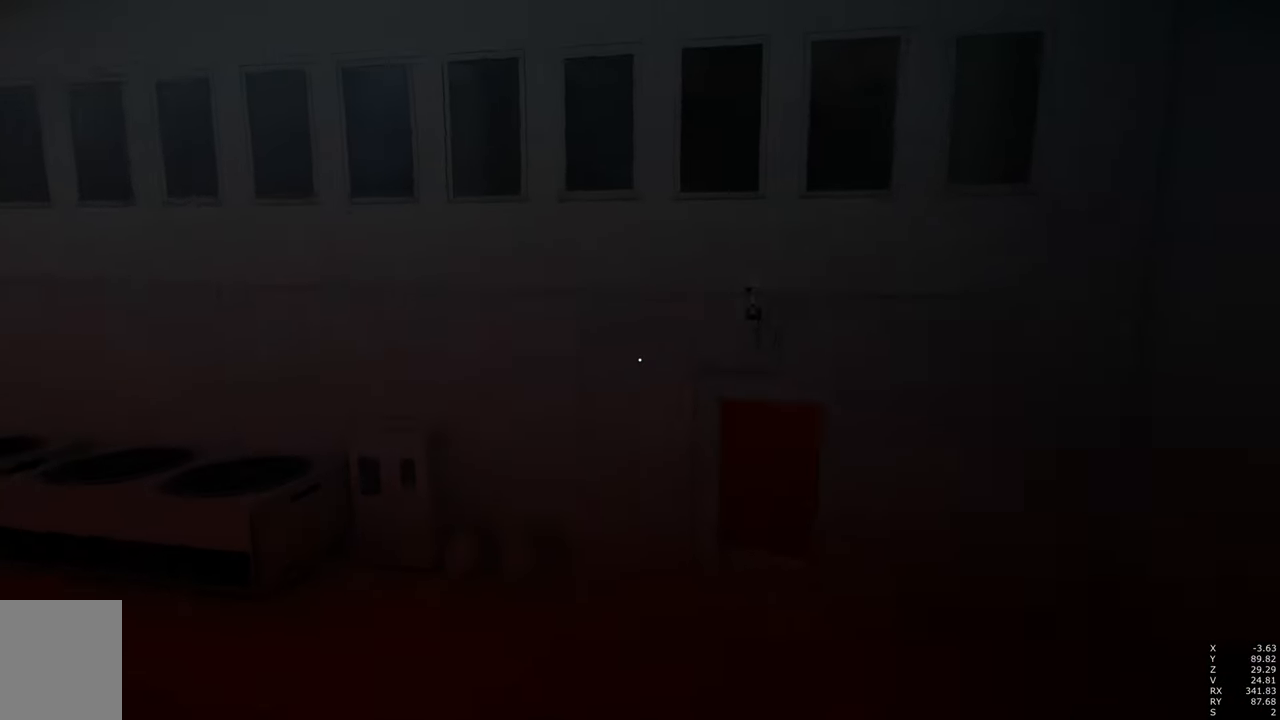
{"keys": [], "mouse": [], "events": [[183, "w", "up"]]}
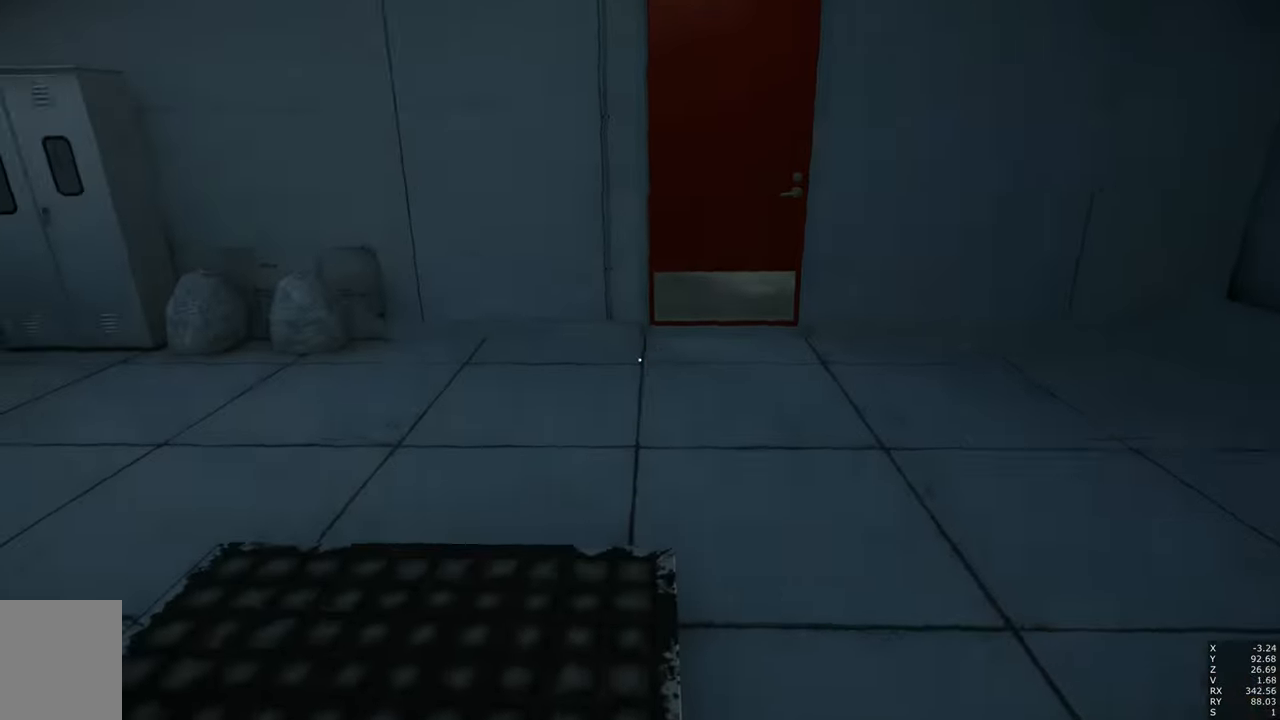
{"keys": ["a"], "mouse": [], "events": [[484, "a", "down"]]}
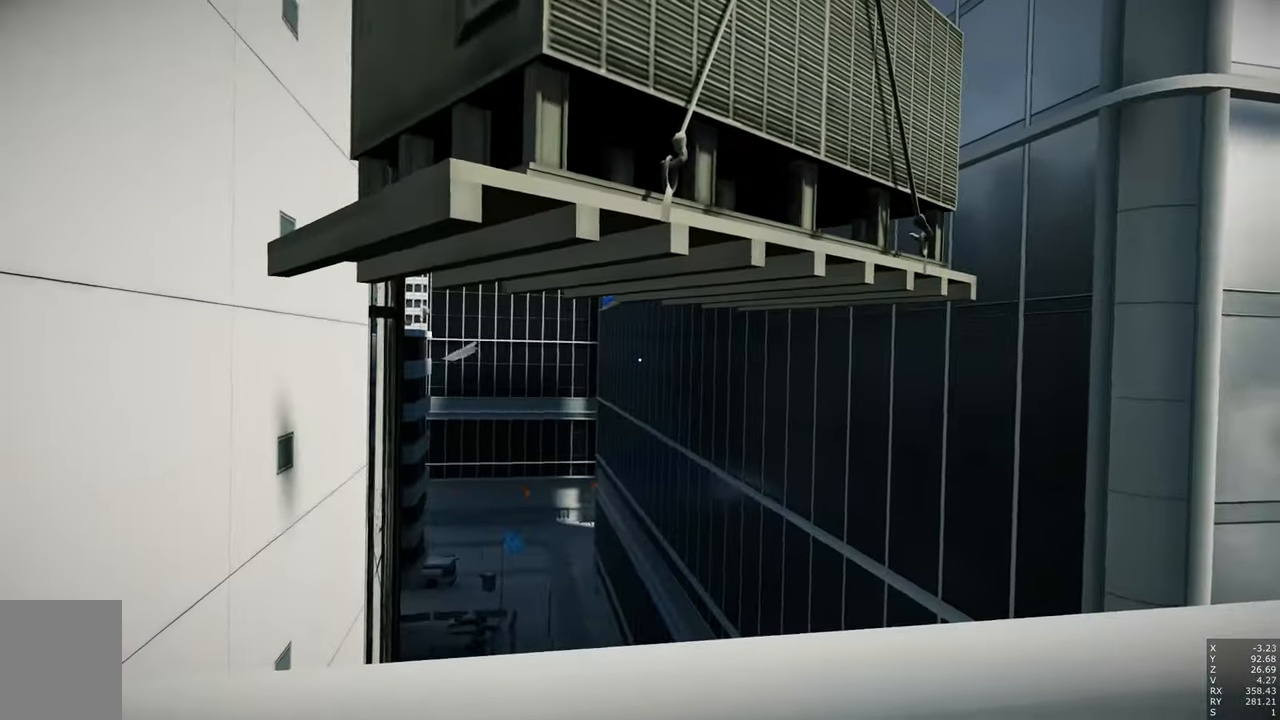
{"keys": [], "mouse": [], "events": [[367, "a", "up"]]}
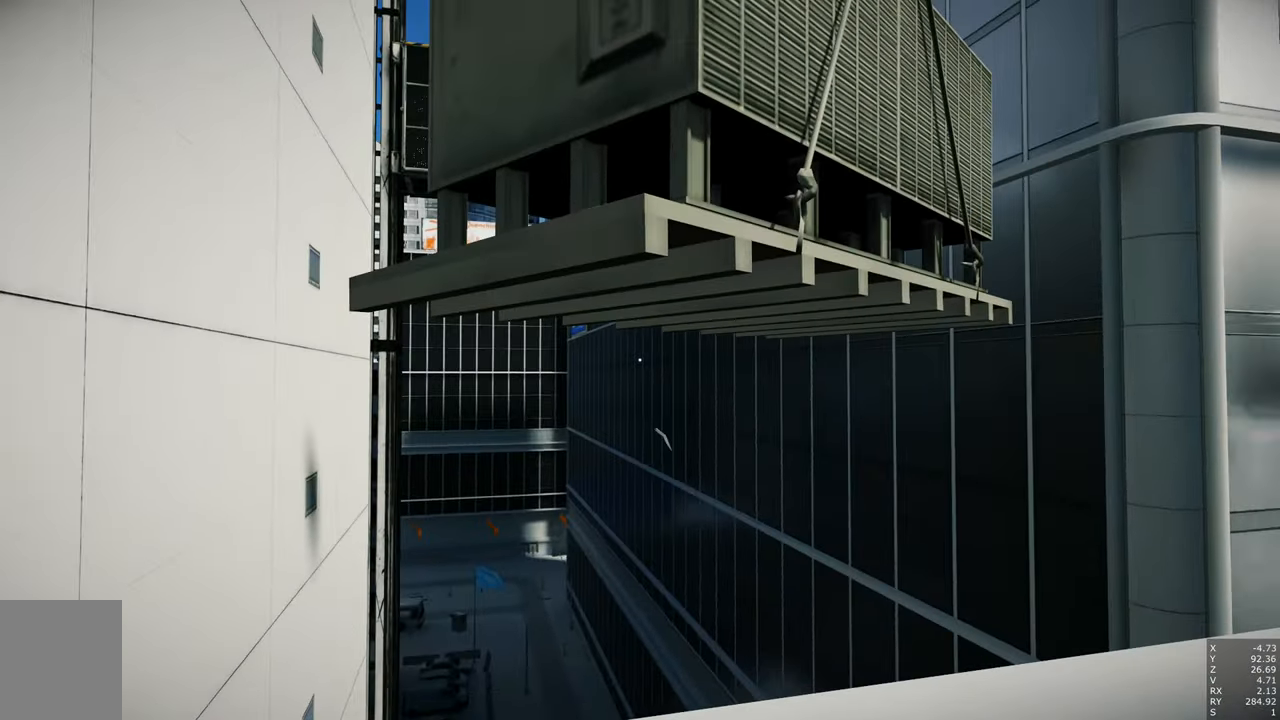
{"keys": [], "mouse": [], "events": [[150, "space", "down"], [234, "space", "up"]]}
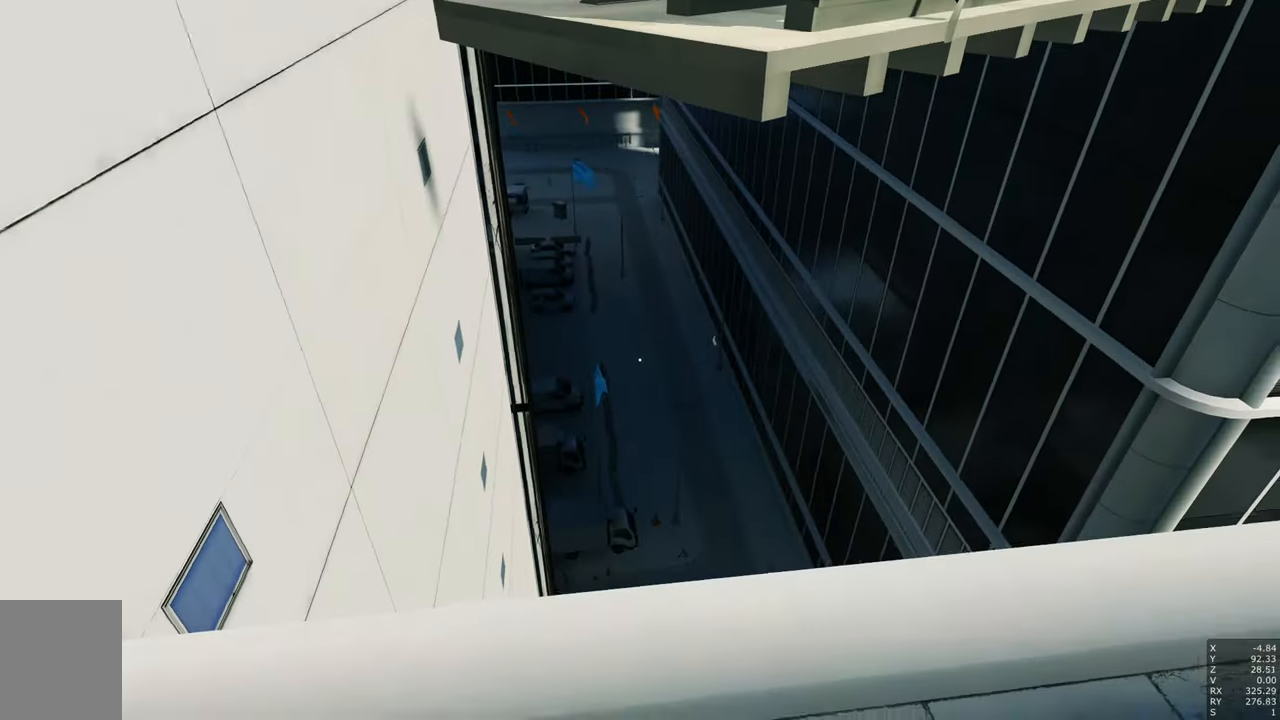
{"keys": [], "mouse": [], "events": [[34, "w", "down"], [167, "w", "up"], [300, "space", "down"], [400, "space", "up"]]}
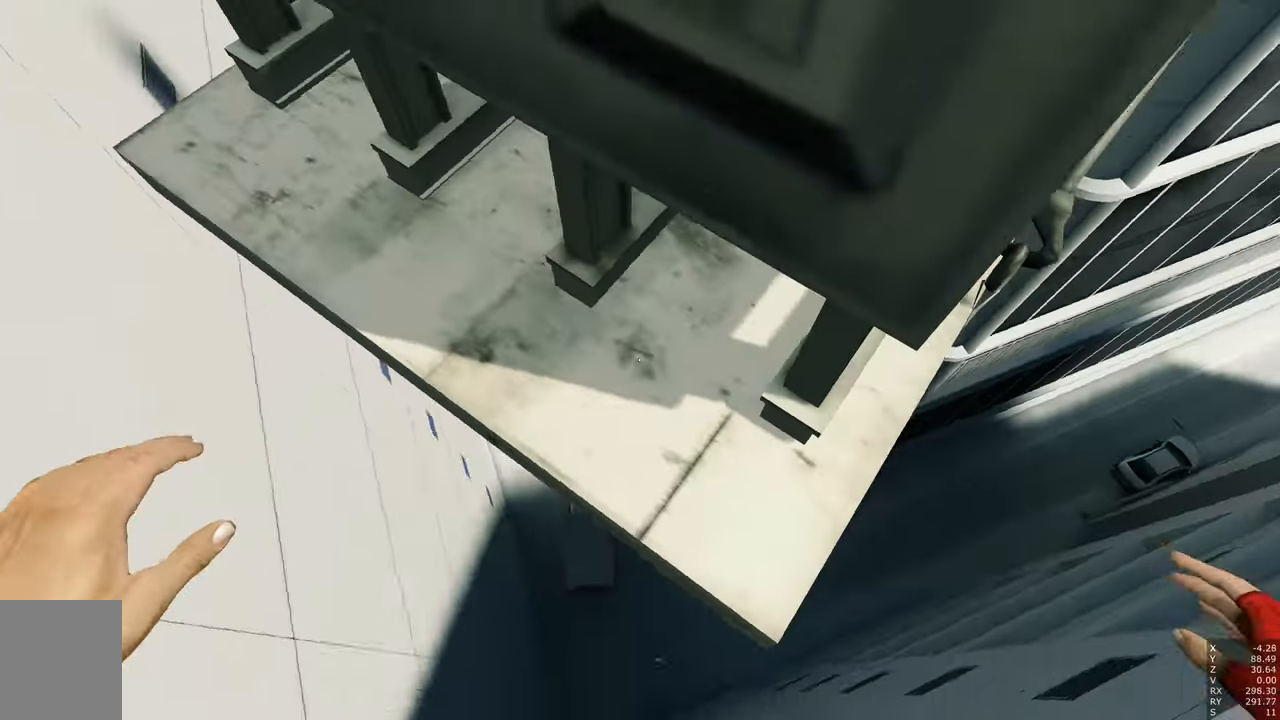
{"keys": ["w"], "mouse": [], "events": [[500, "w", "down"]]}
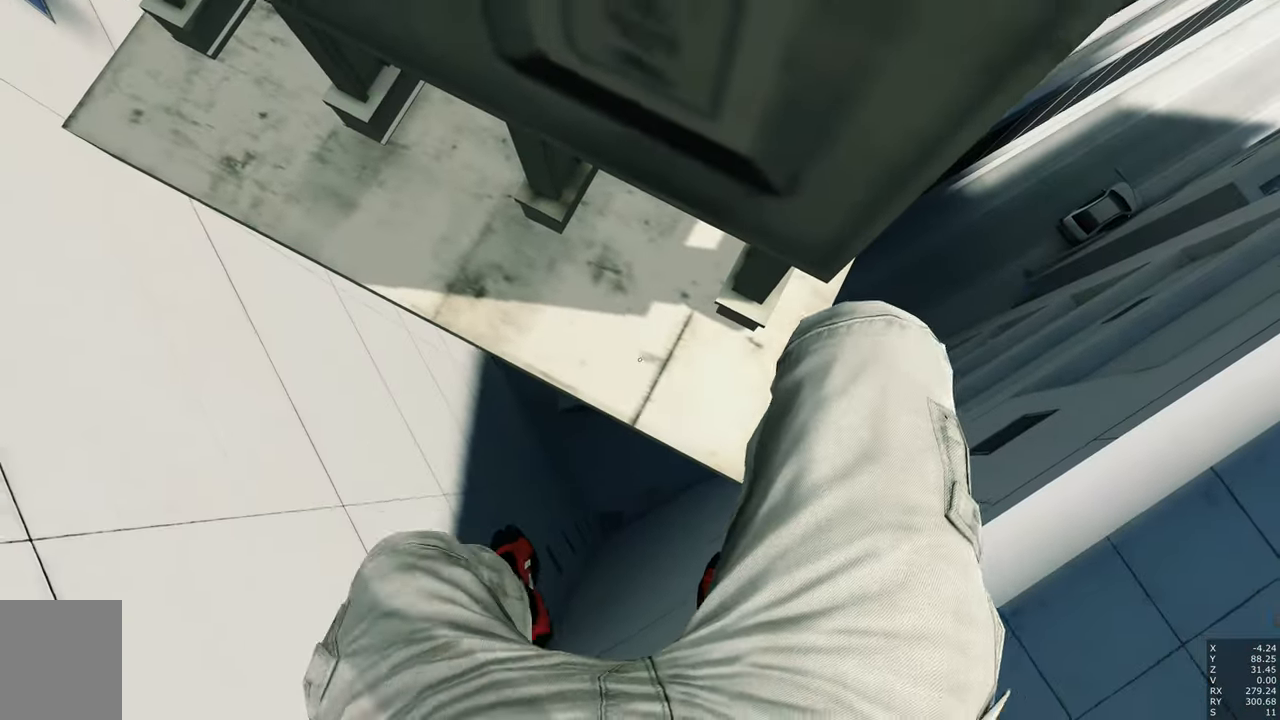
{"keys": [], "mouse": [], "events": [[50, "w", "up"]]}
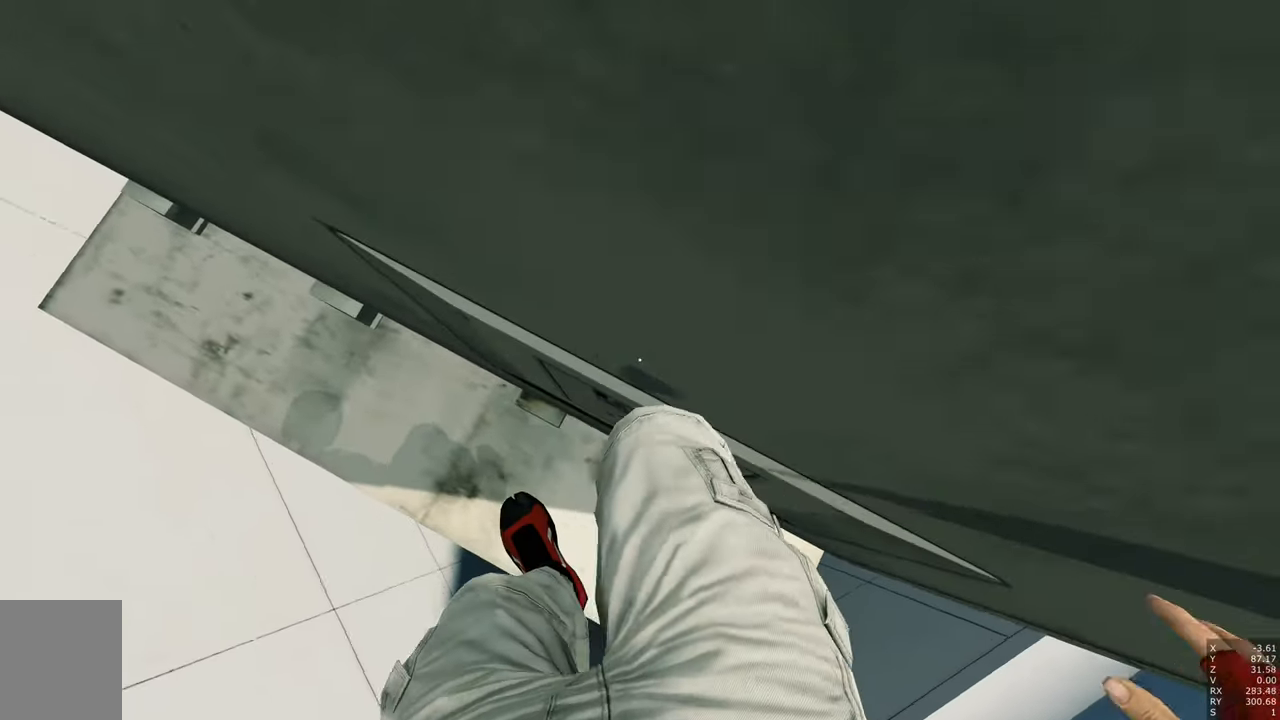
{"keys": [], "mouse": [], "events": []}
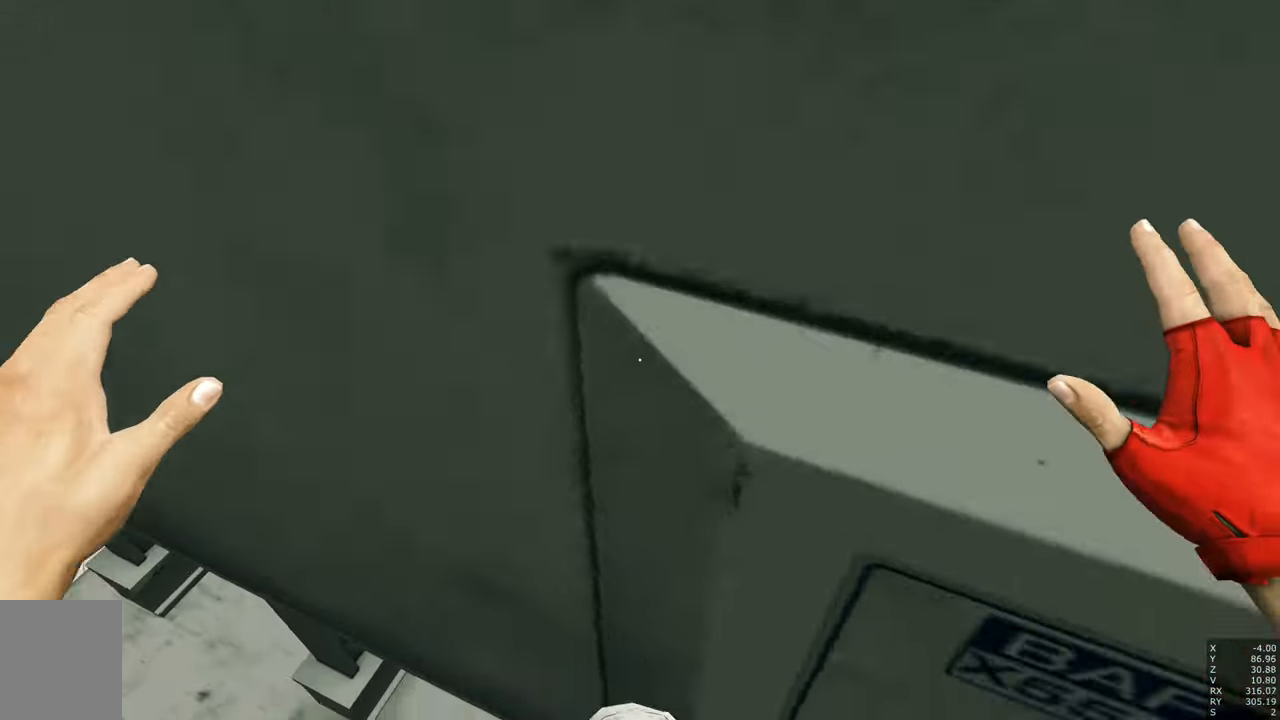
{"keys": [], "mouse": [], "events": []}